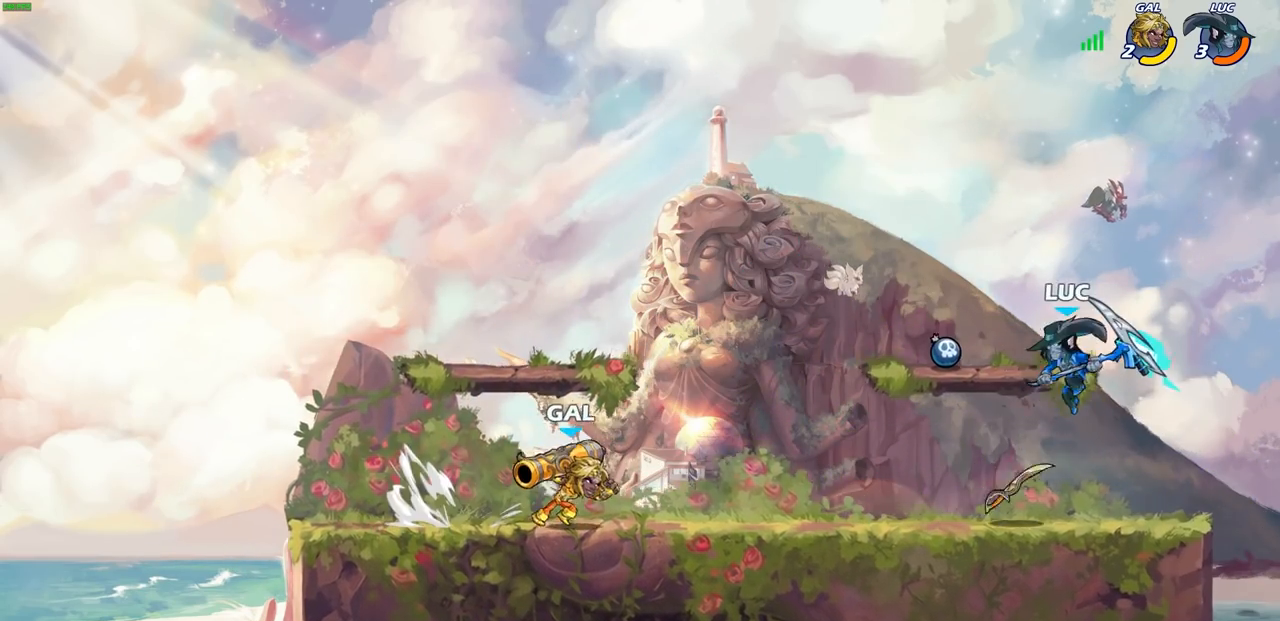
Gameplay with a controller (PlayStation layout); each line is a JSON object with the inputs held at the frame after it. "events" lists button and stick changes between this image and that frame as [ms after this image, input, new state], when the widget could be followed in between.
{"buttons": ["CIRCLE", "R2"], "left_stick": "left", "right_stick": "center", "events": [[33, "left_stick", "down-right"], [250, "left_stick", "down-left"], [317, "left_stick", "left"], [383, "R2", "down"], [450, "CIRCLE", "down"]]}
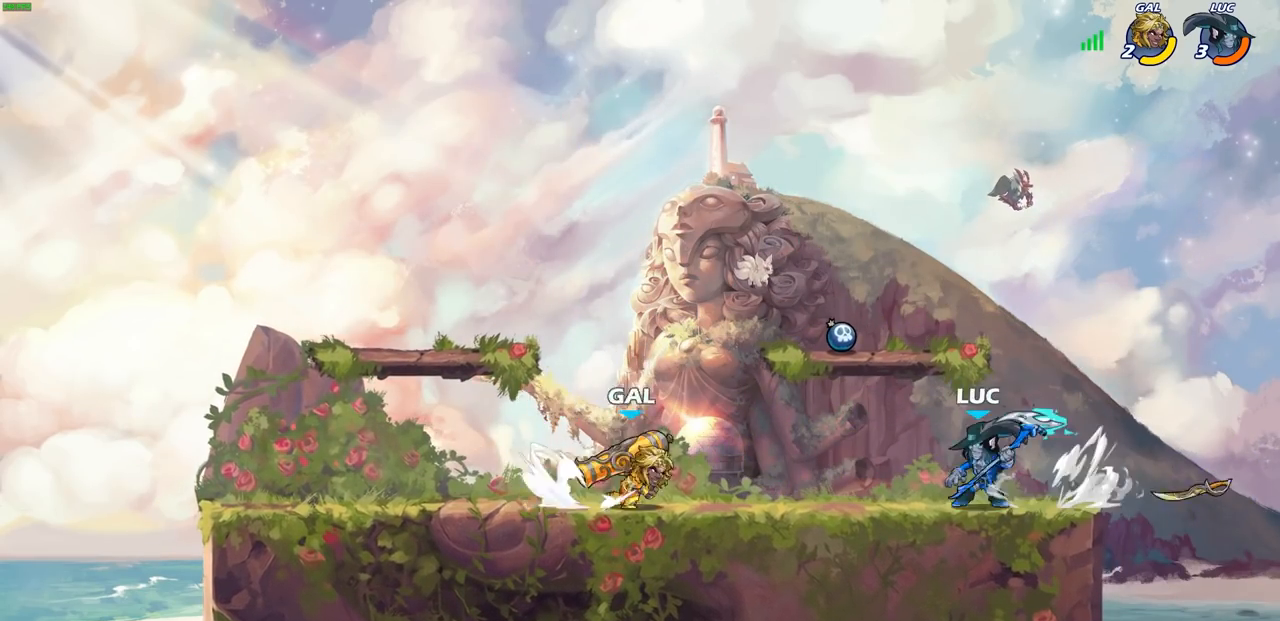
{"buttons": ["L3"], "left_stick": "left", "right_stick": "center", "events": [[33, "CIRCLE", "up"], [50, "R2", "up"], [217, "L3", "down"]]}
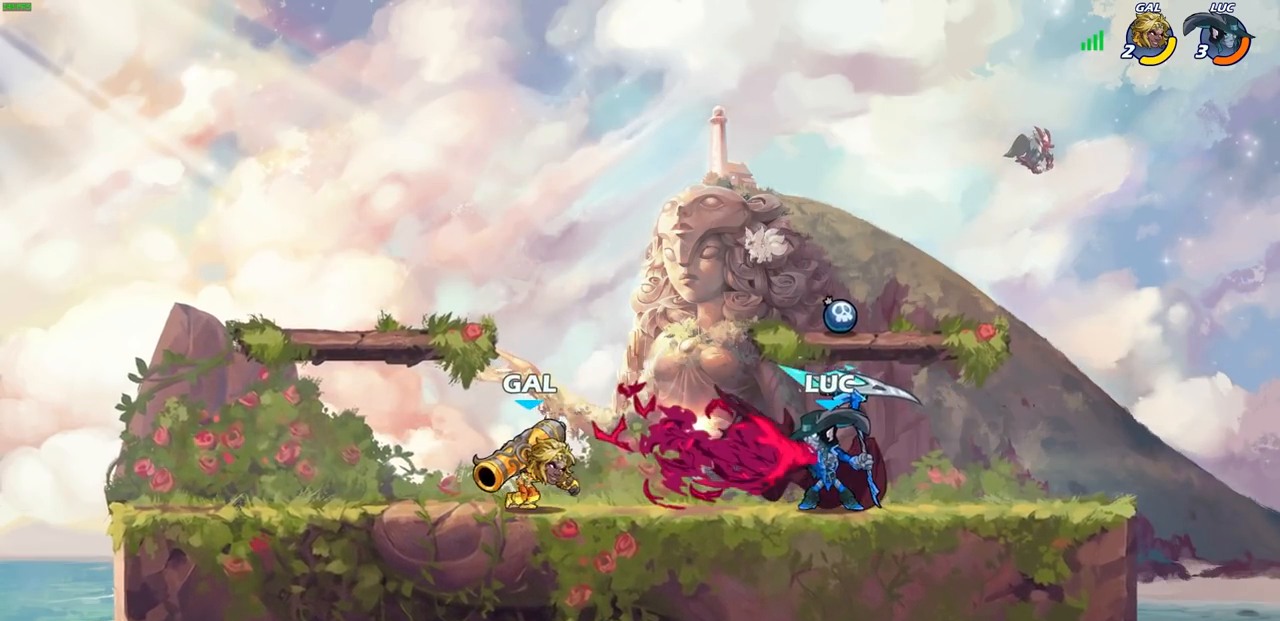
{"buttons": ["R2"], "left_stick": "up-right", "right_stick": "center", "events": [[100, "L3", "up"], [167, "left_stick", "right"], [283, "CROSS", "down"], [433, "R2", "down"], [433, "left_stick", "up-right"], [483, "CROSS", "up"]]}
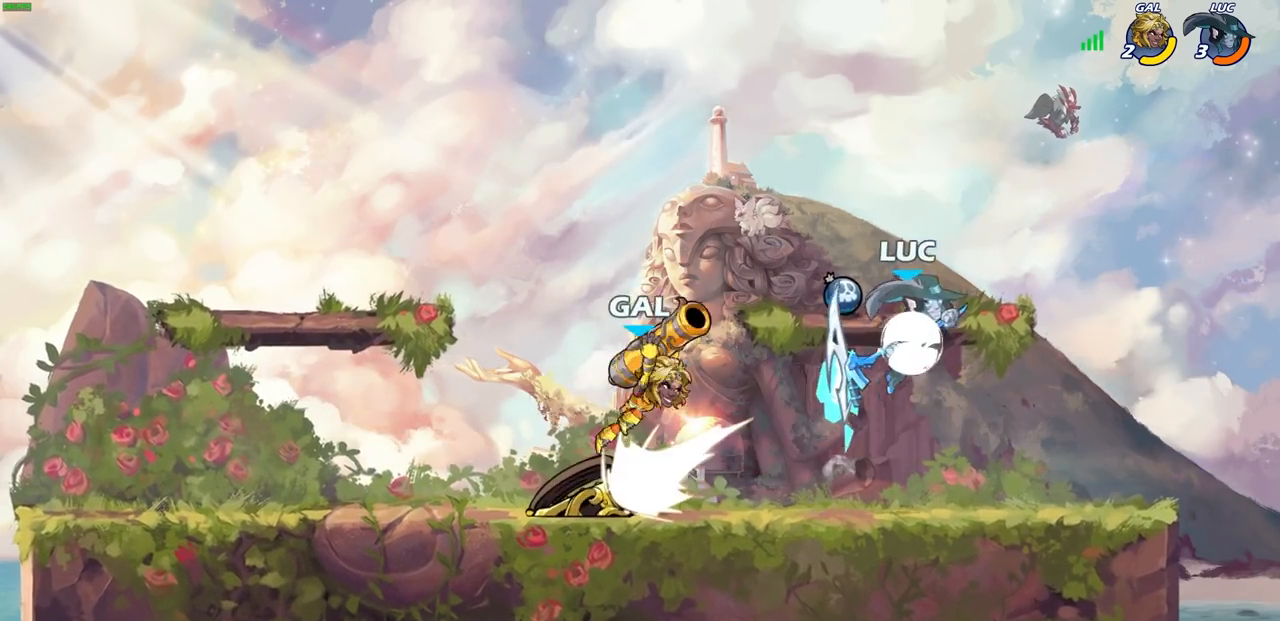
{"buttons": [], "left_stick": "down-left", "right_stick": "center", "events": [[117, "R2", "up"], [217, "left_stick", "left"], [267, "left_stick", "down-left"]]}
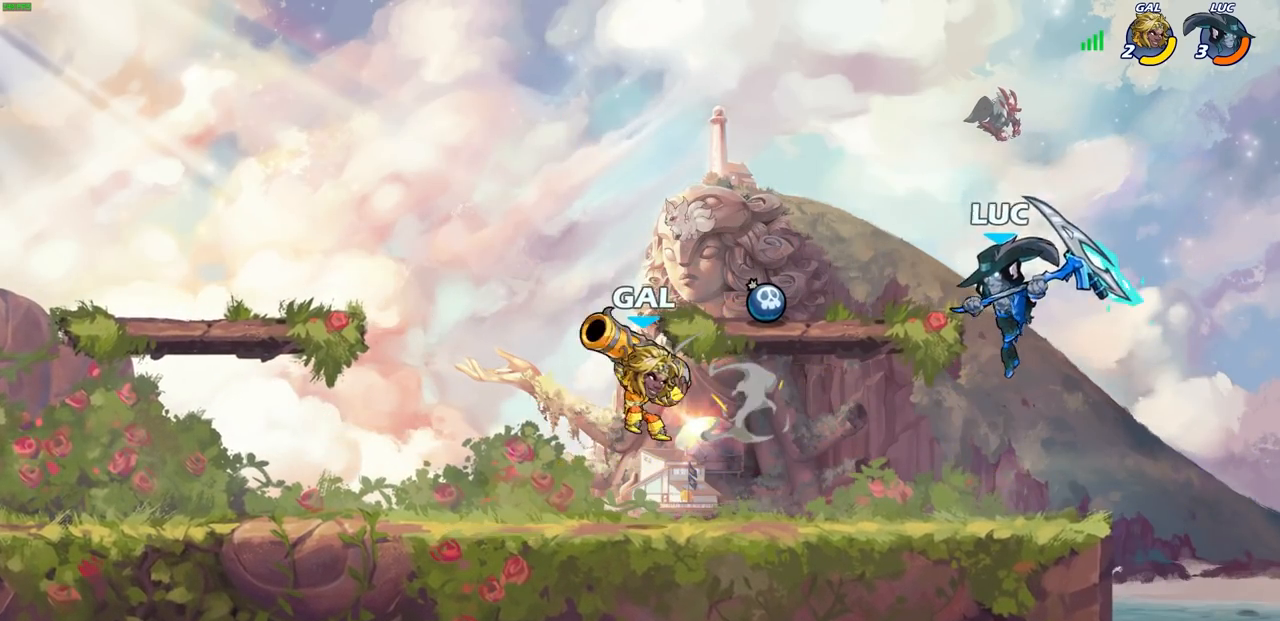
{"buttons": [], "left_stick": "left", "right_stick": "center", "events": [[183, "R2", "down"], [217, "SQUARE", "down"], [317, "R2", "up"], [317, "SQUARE", "up"], [367, "left_stick", "left"]]}
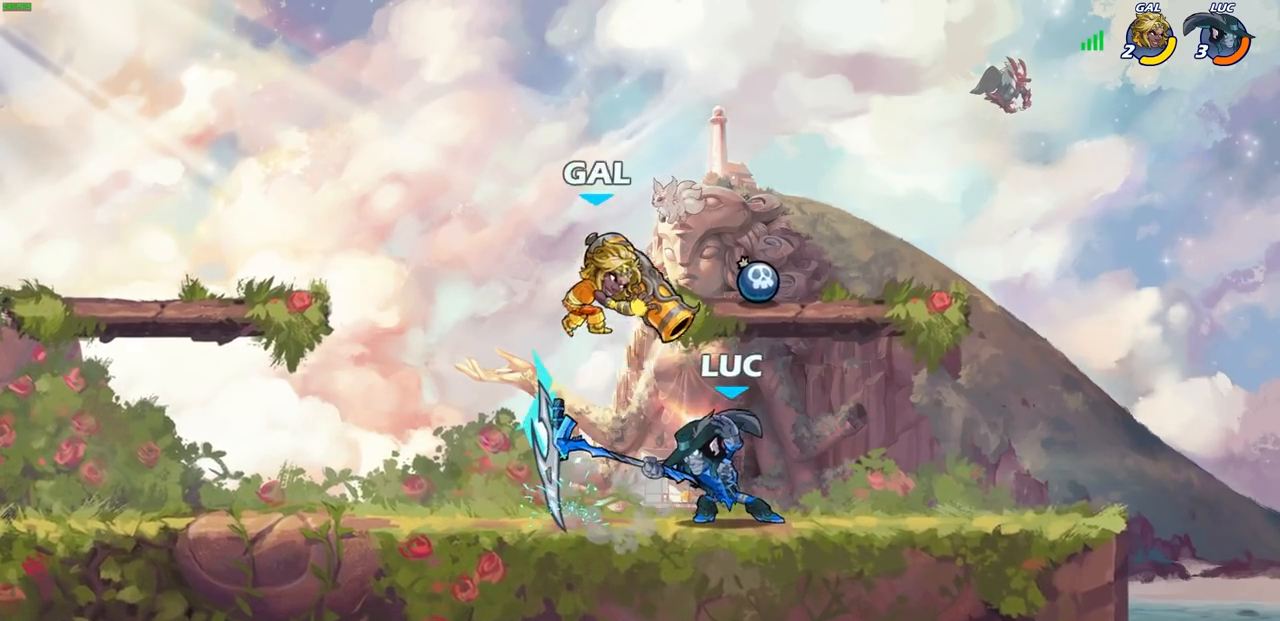
{"buttons": [], "left_stick": "center", "right_stick": "center", "events": [[300, "left_stick", "center"], [350, "SQUARE", "down"], [417, "SQUARE", "up"]]}
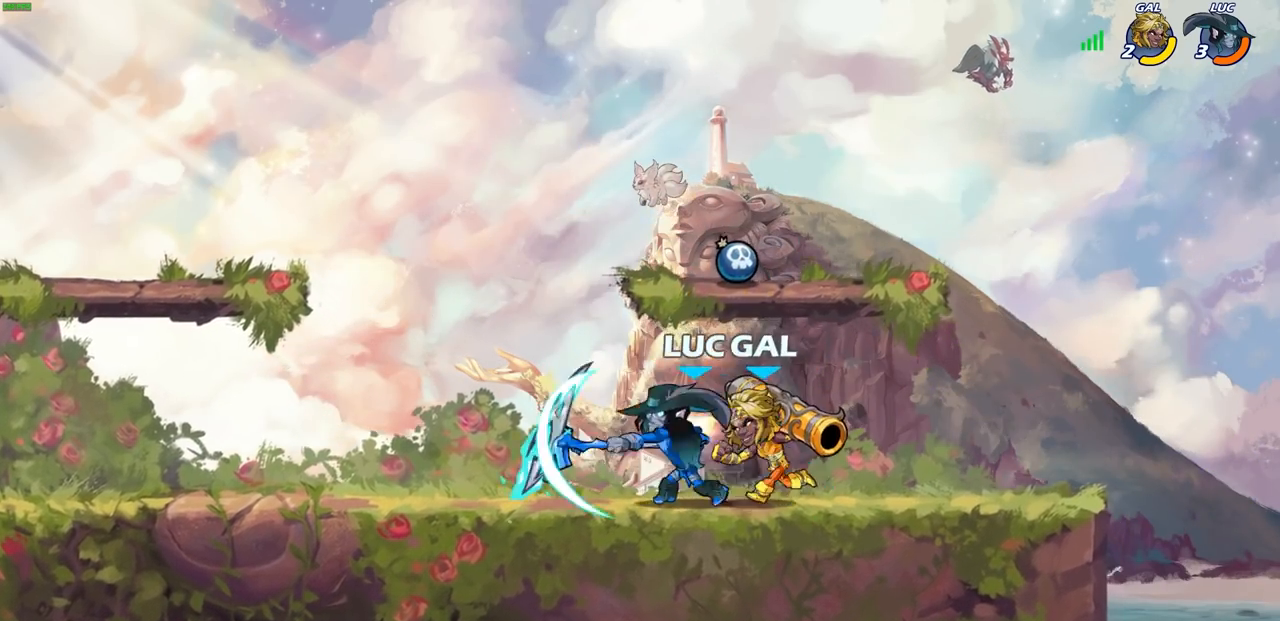
{"buttons": ["R2"], "left_stick": "right", "right_stick": "center", "events": [[233, "left_stick", "right"], [483, "R2", "down"]]}
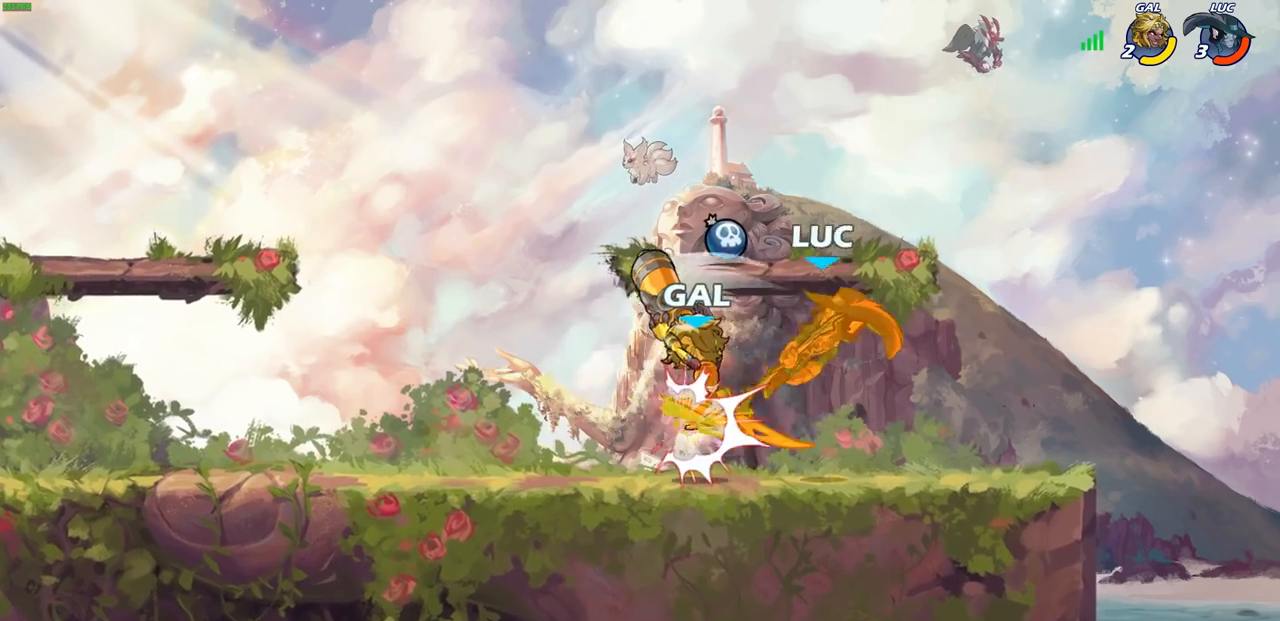
{"buttons": ["CROSS", "R2"], "left_stick": "up", "right_stick": "center", "events": [[67, "left_stick", "up-right"], [167, "R2", "up"], [167, "left_stick", "center"], [267, "left_stick", "up-right"], [317, "CROSS", "down"], [333, "R2", "down"], [450, "left_stick", "up"]]}
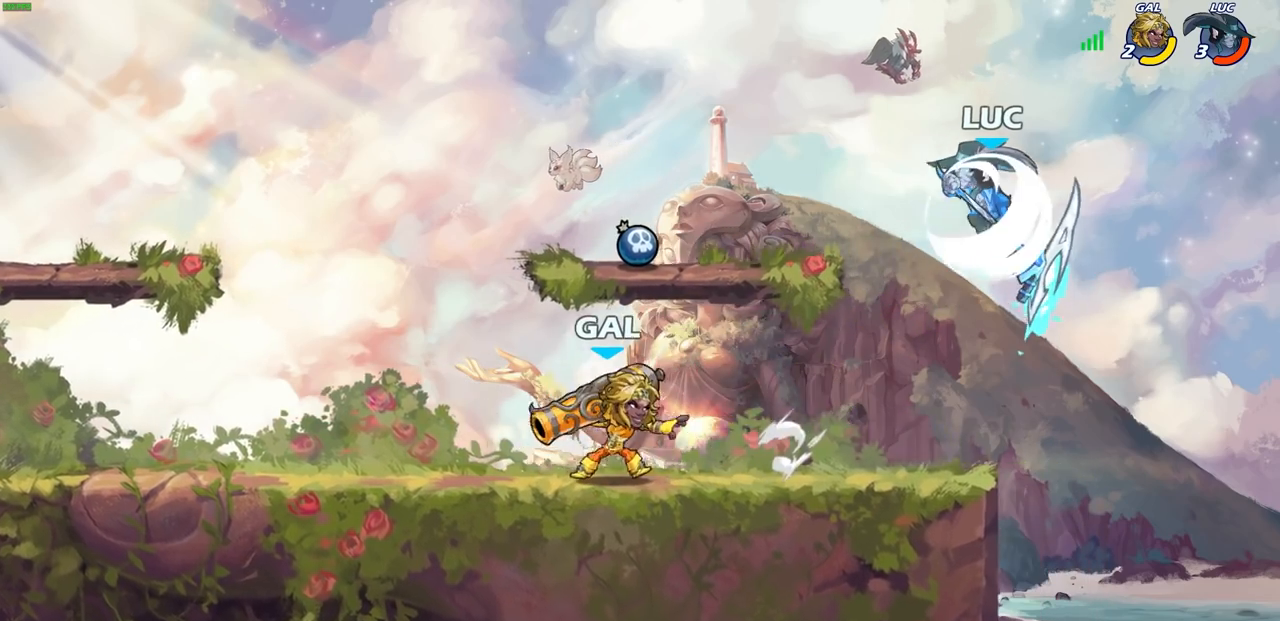
{"buttons": ["CROSS"], "left_stick": "center", "right_stick": "center", "events": [[17, "CROSS", "up"], [17, "left_stick", "up-left"], [33, "R2", "up"], [250, "left_stick", "center"], [433, "CROSS", "down"]]}
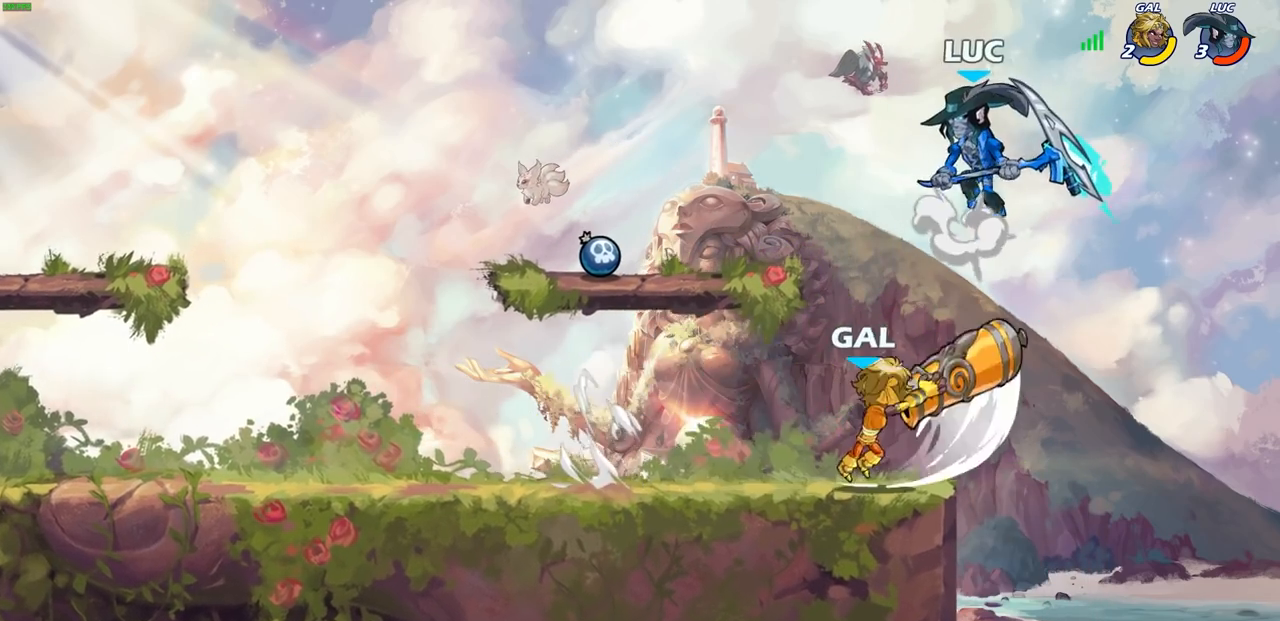
{"buttons": [], "left_stick": "down-left", "right_stick": "center", "events": [[83, "CROSS", "up"], [233, "left_stick", "down-left"]]}
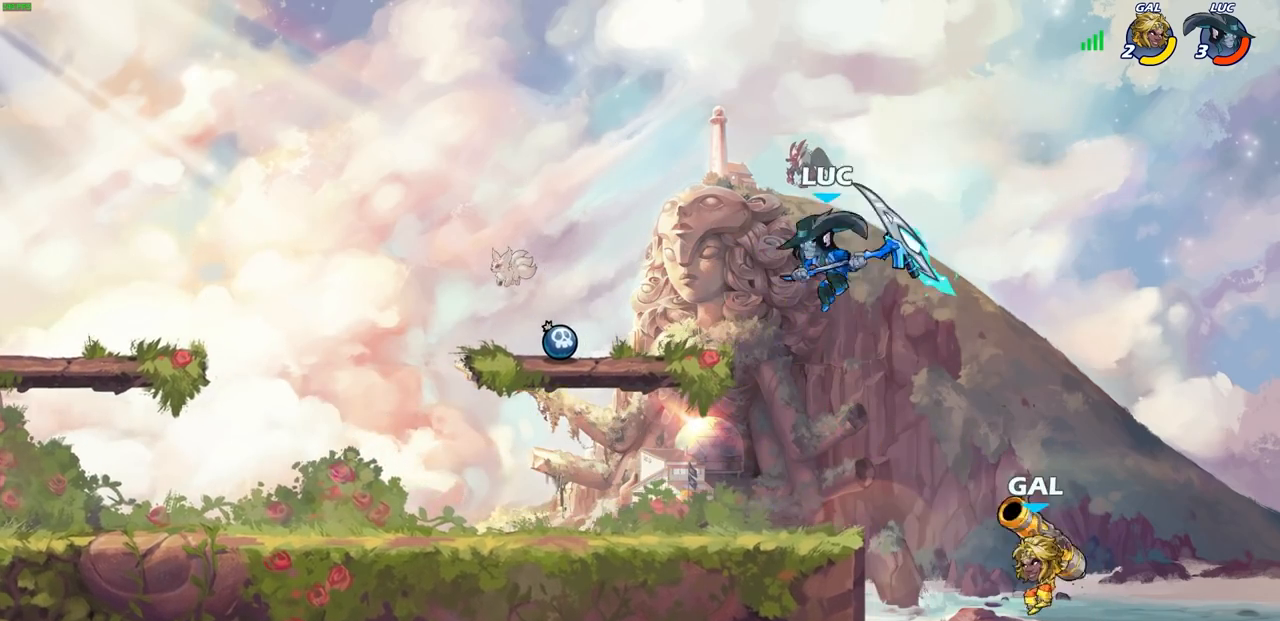
{"buttons": [], "left_stick": "left", "right_stick": "center", "events": [[100, "left_stick", "up"], [200, "SQUARE", "down"], [300, "SQUARE", "up"], [350, "left_stick", "left"]]}
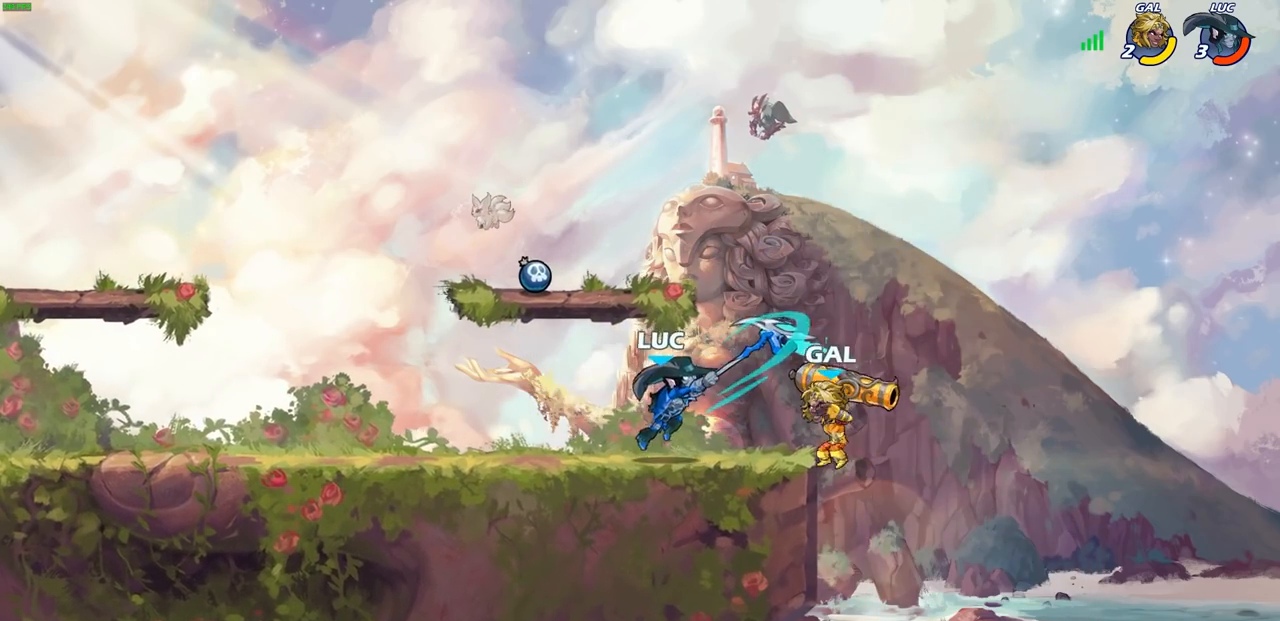
{"buttons": [], "left_stick": "right", "right_stick": "center", "events": [[200, "left_stick", "right"], [233, "SQUARE", "down"], [333, "SQUARE", "up"]]}
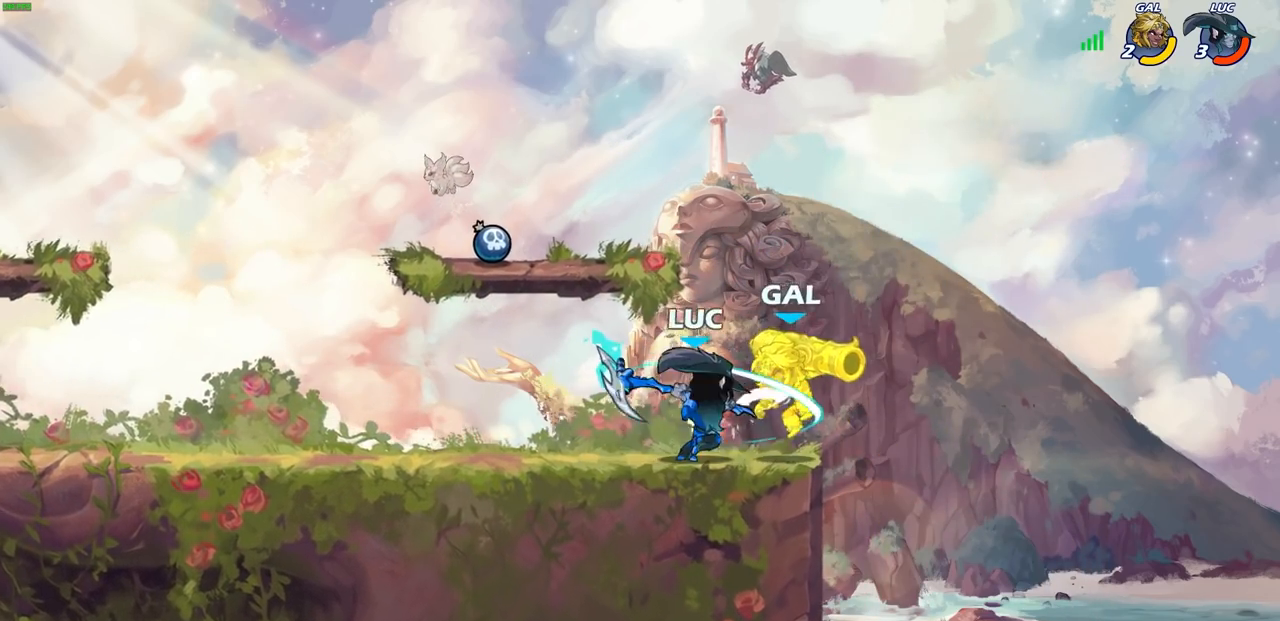
{"buttons": ["CROSS"], "left_stick": "center", "right_stick": "center", "events": [[217, "left_stick", "center"], [400, "CROSS", "down"]]}
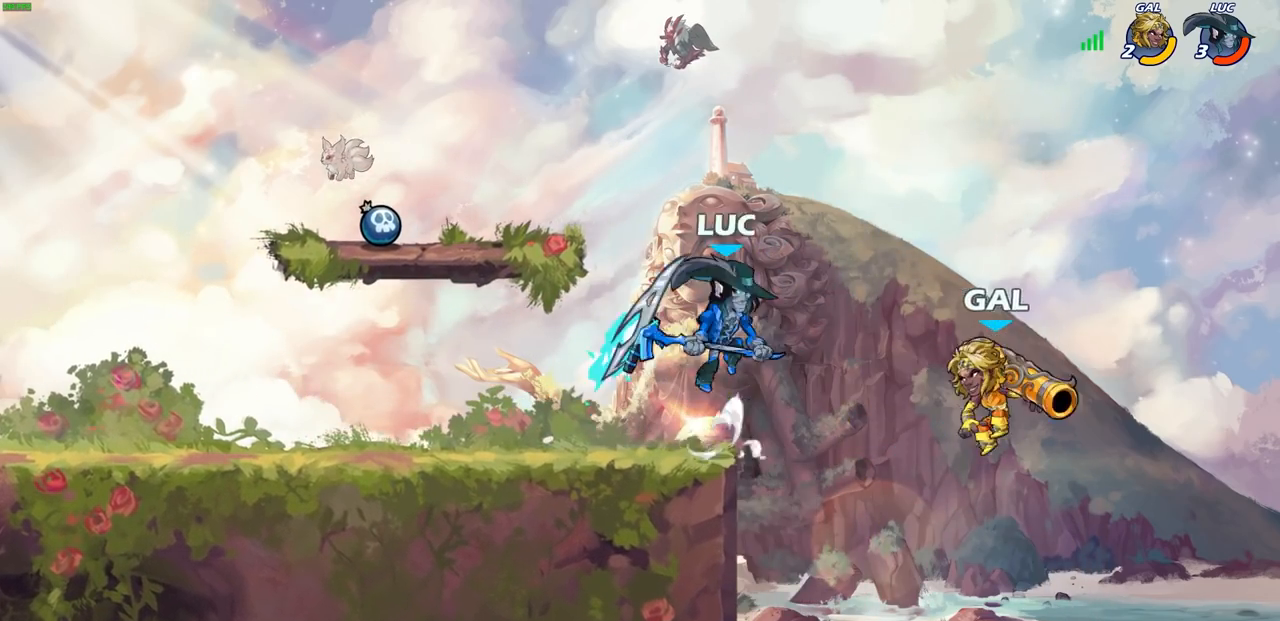
{"buttons": ["SQUARE"], "left_stick": "up", "right_stick": "center", "events": [[50, "left_stick", "left"], [117, "CROSS", "up"], [233, "left_stick", "down-left"], [383, "left_stick", "down-right"], [433, "left_stick", "up-right"], [467, "SQUARE", "down"], [483, "left_stick", "up"]]}
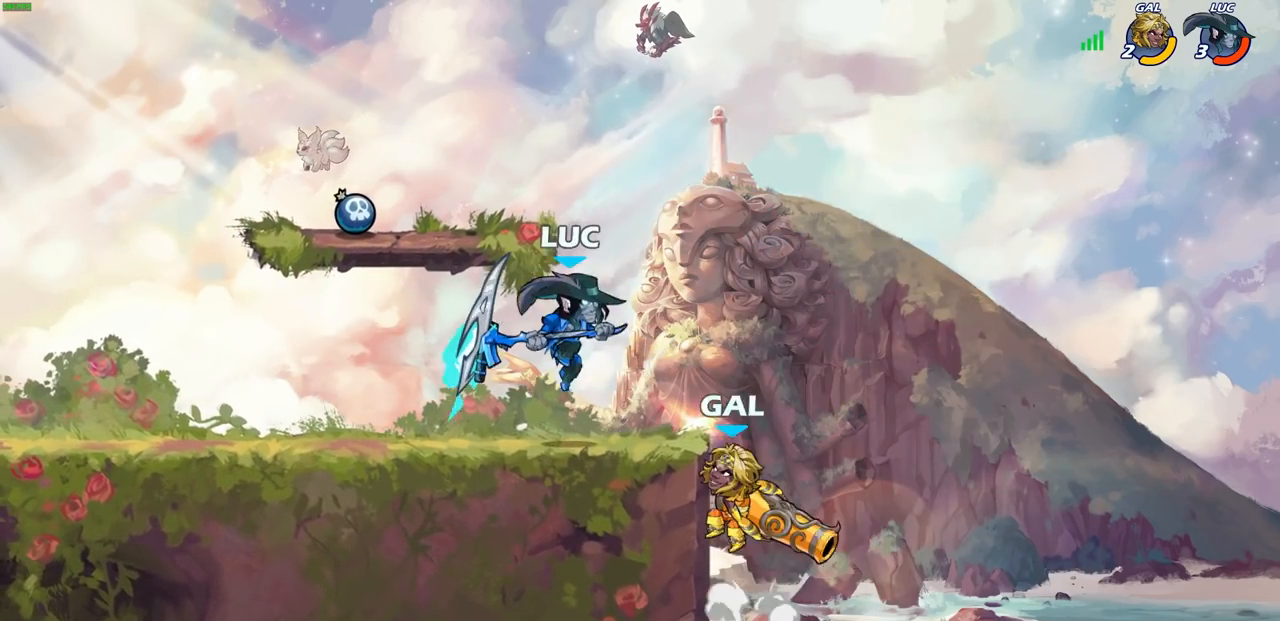
{"buttons": [], "left_stick": "left", "right_stick": "center", "events": [[17, "left_stick", "up-left"], [67, "SQUARE", "up"], [83, "left_stick", "left"]]}
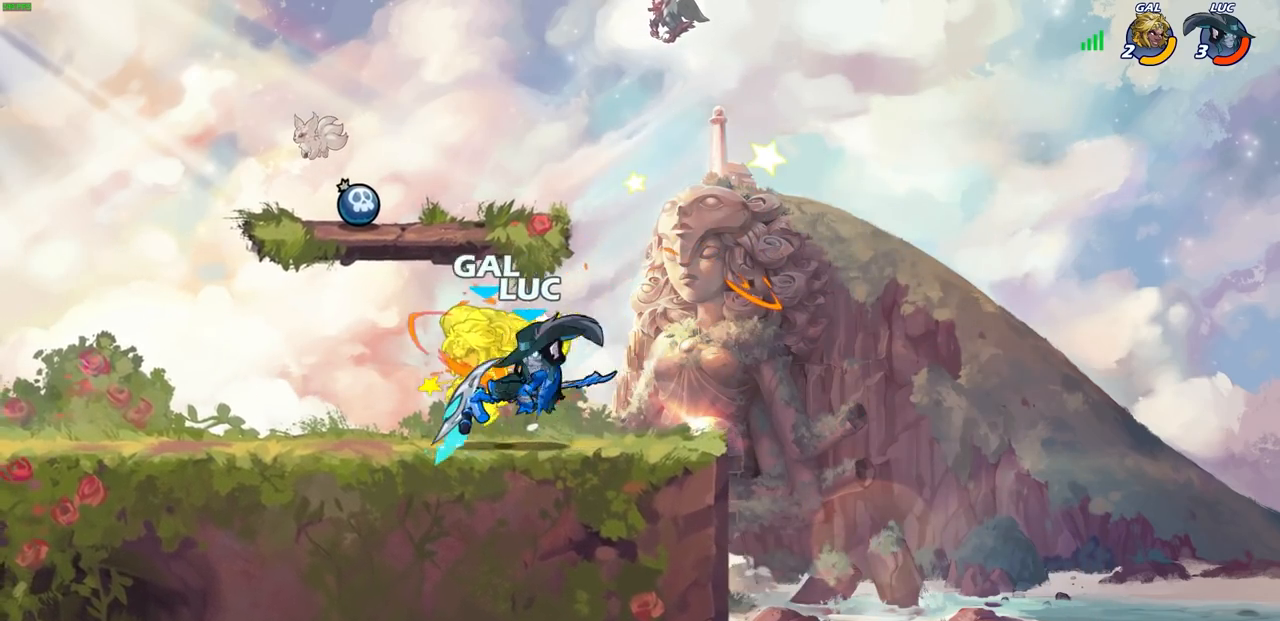
{"buttons": [], "left_stick": "left", "right_stick": "center", "events": [[133, "left_stick", "down-left"], [283, "SQUARE", "down"], [383, "left_stick", "left"], [400, "SQUARE", "up"]]}
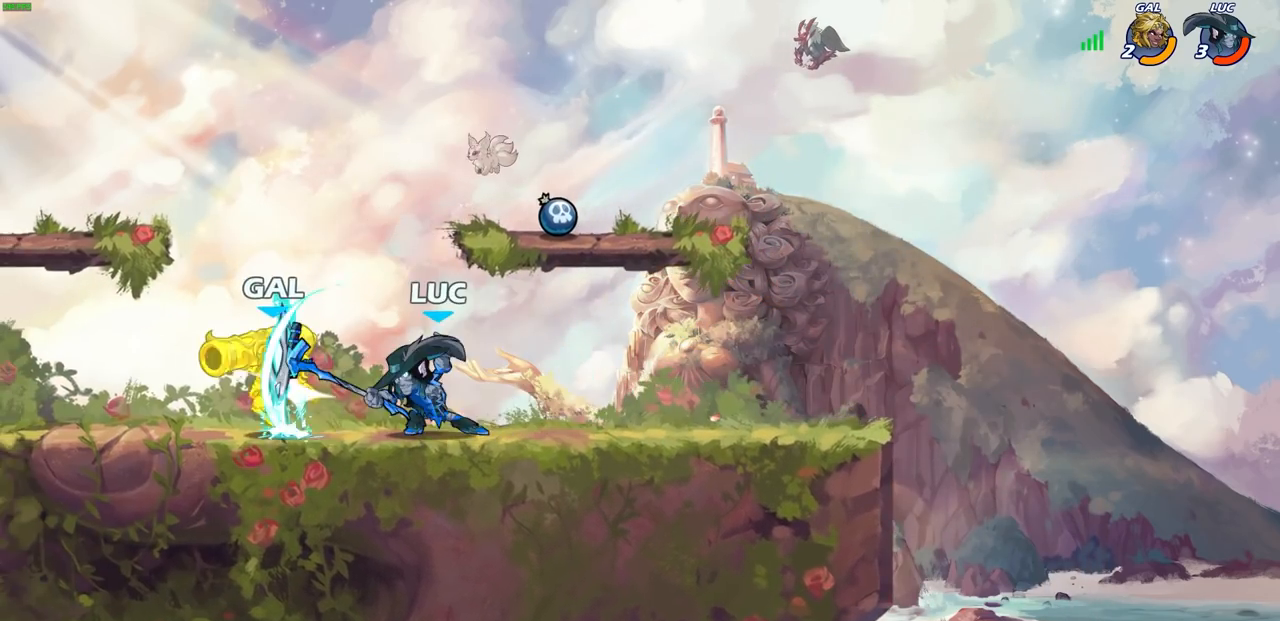
{"buttons": [], "left_stick": "left", "right_stick": "center", "events": []}
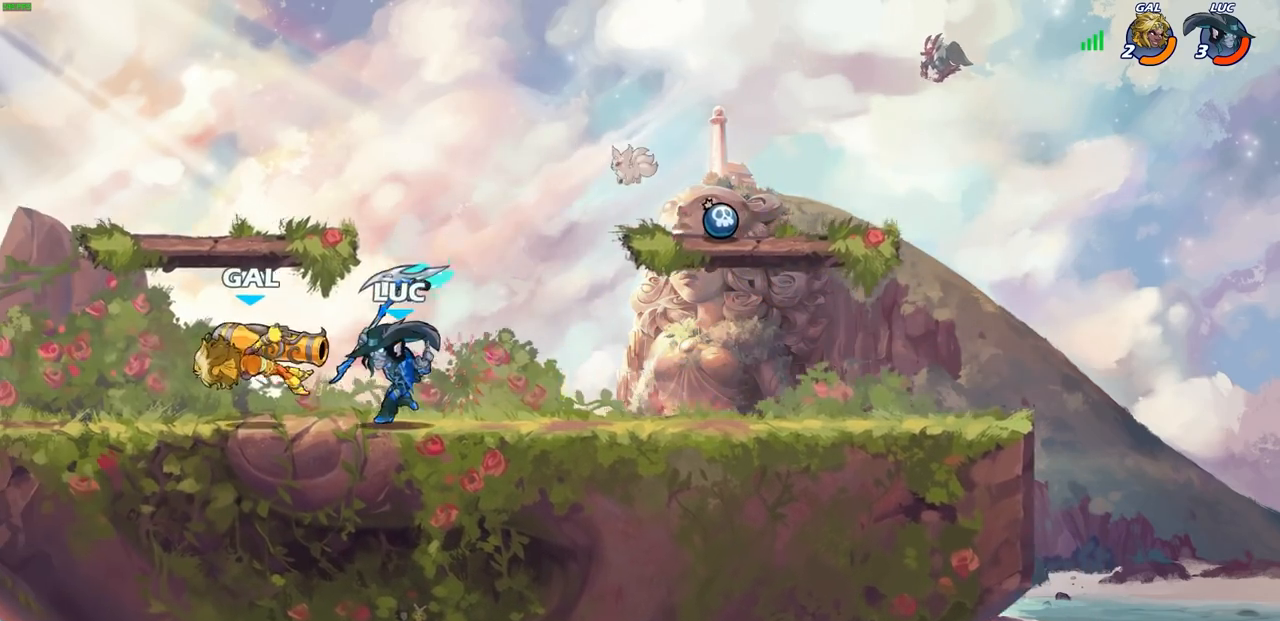
{"buttons": [], "left_stick": "left", "right_stick": "center", "events": [[200, "CIRCLE", "down"], [267, "CIRCLE", "up"]]}
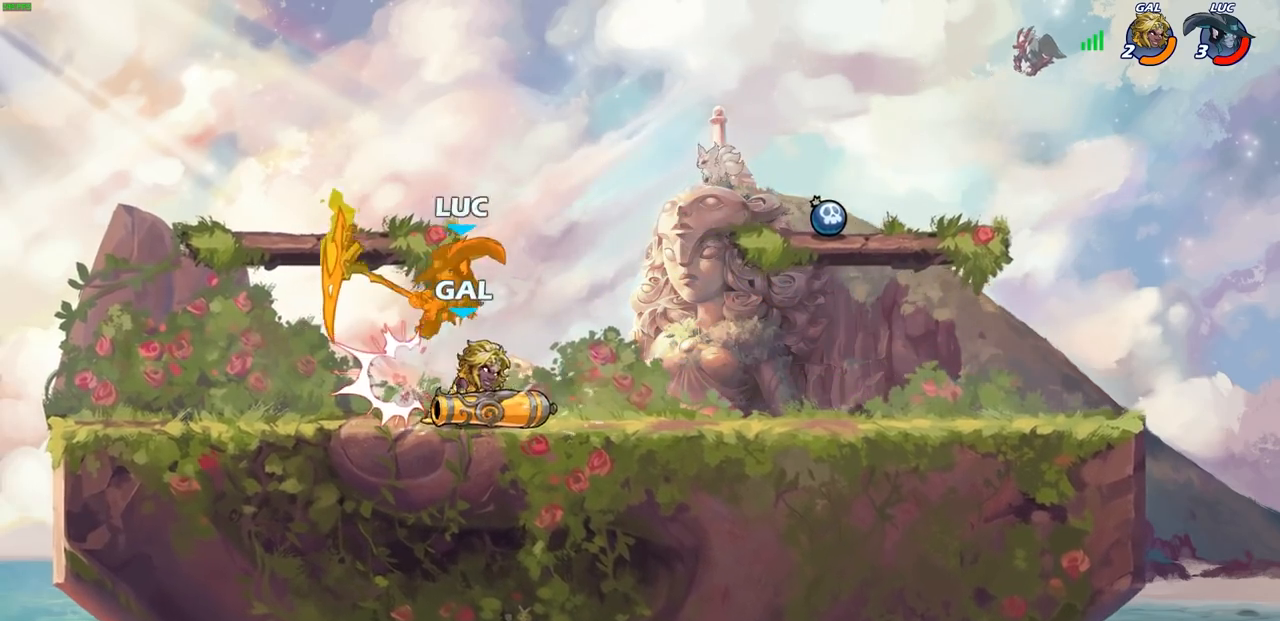
{"buttons": ["CROSS", "R2"], "left_stick": "up-right", "right_stick": "center", "events": [[217, "left_stick", "center"], [300, "left_stick", "up-right"], [317, "CROSS", "down"], [367, "R2", "down"]]}
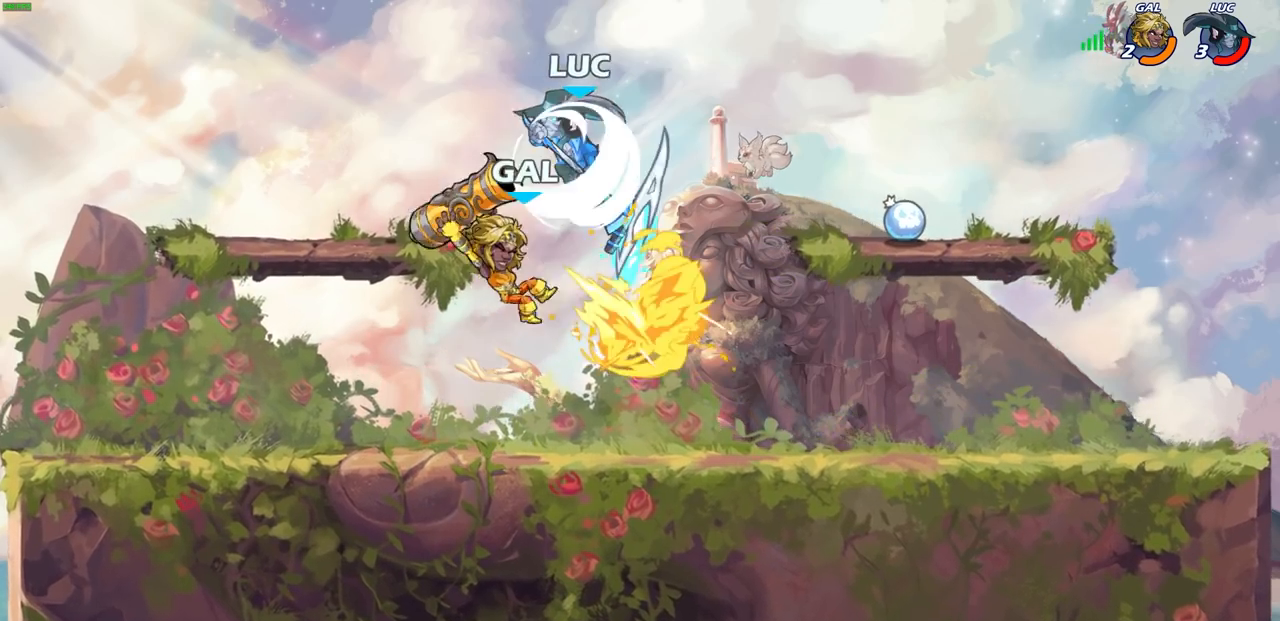
{"buttons": [], "left_stick": "right", "right_stick": "center", "events": [[100, "CROSS", "up"], [133, "R2", "up"], [167, "left_stick", "down-left"], [317, "SQUARE", "down"], [333, "left_stick", "down-right"], [400, "left_stick", "right"], [417, "SQUARE", "up"]]}
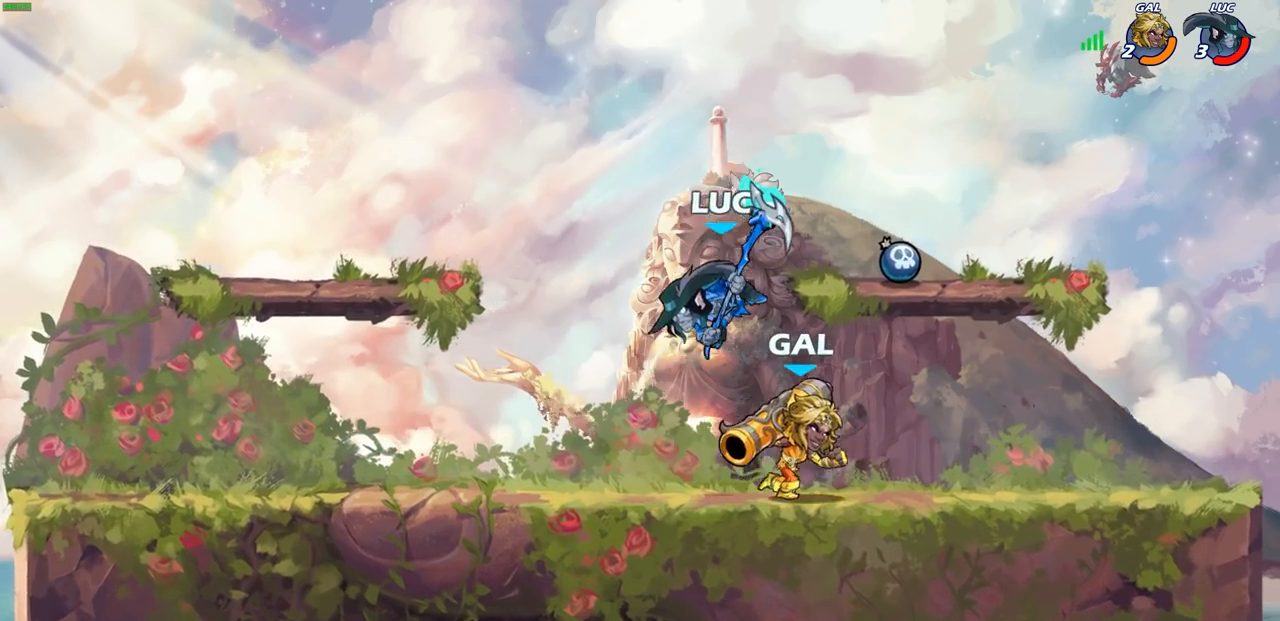
{"buttons": [], "left_stick": "right", "right_stick": "center", "events": []}
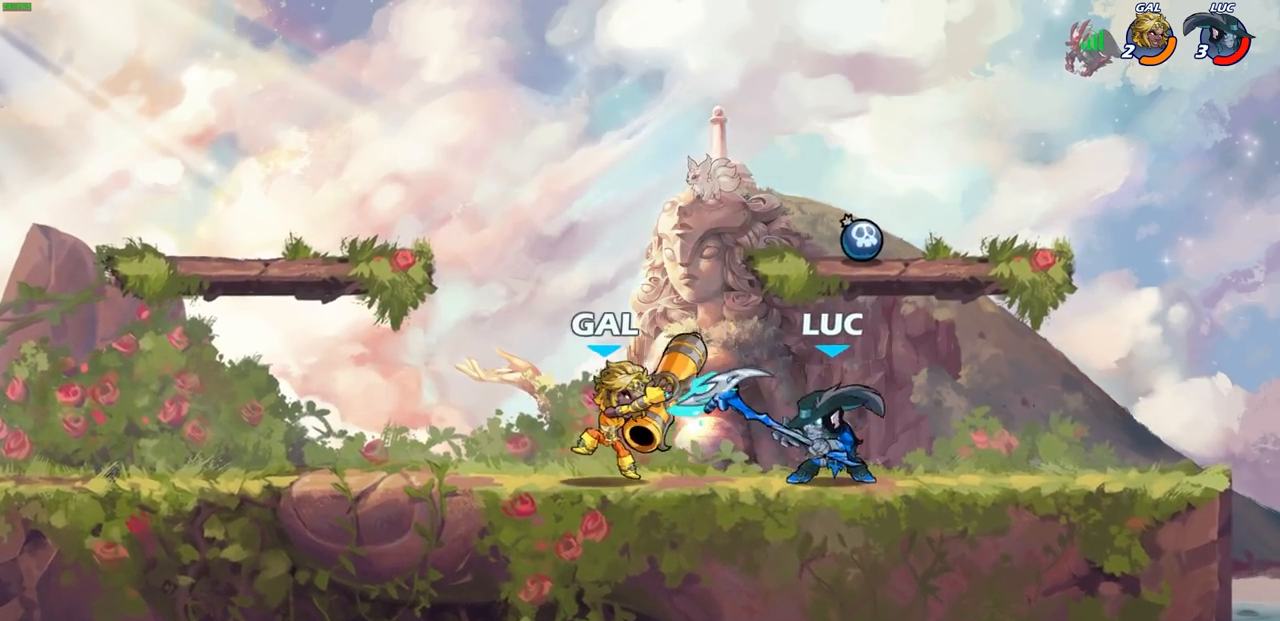
{"buttons": [], "left_stick": "left", "right_stick": "center", "events": [[83, "left_stick", "up-left"], [183, "left_stick", "left"], [200, "R2", "down"], [250, "SQUARE", "down"], [333, "SQUARE", "up"], [350, "R2", "up"]]}
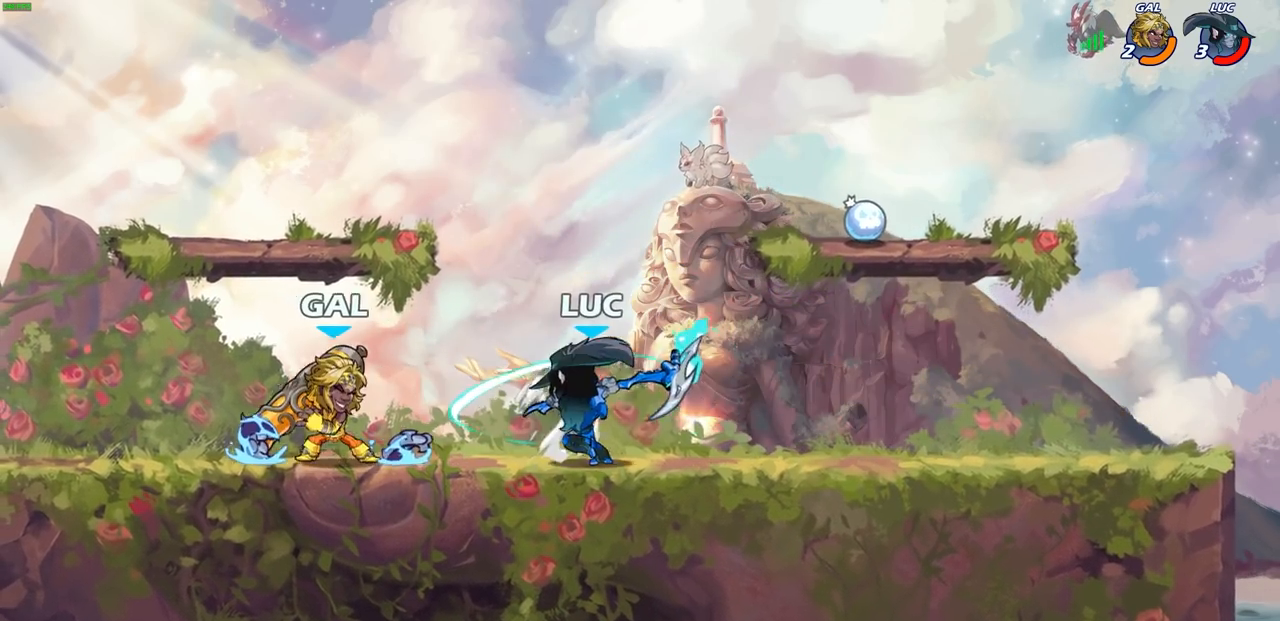
{"buttons": ["R2"], "left_stick": "up-right", "right_stick": "center", "events": [[217, "left_stick", "up"], [267, "CROSS", "down"], [267, "left_stick", "up-right"], [367, "R2", "down"], [500, "CROSS", "up"]]}
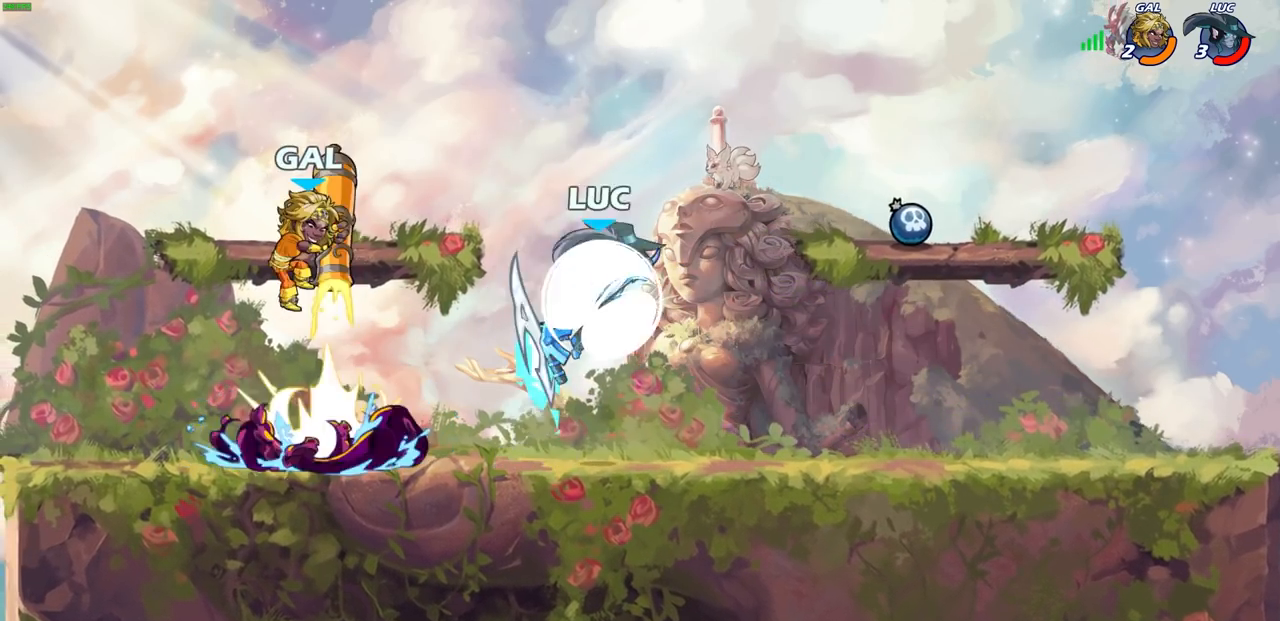
{"buttons": [], "left_stick": "down-right", "right_stick": "center", "events": [[67, "R2", "up"], [183, "left_stick", "down-right"]]}
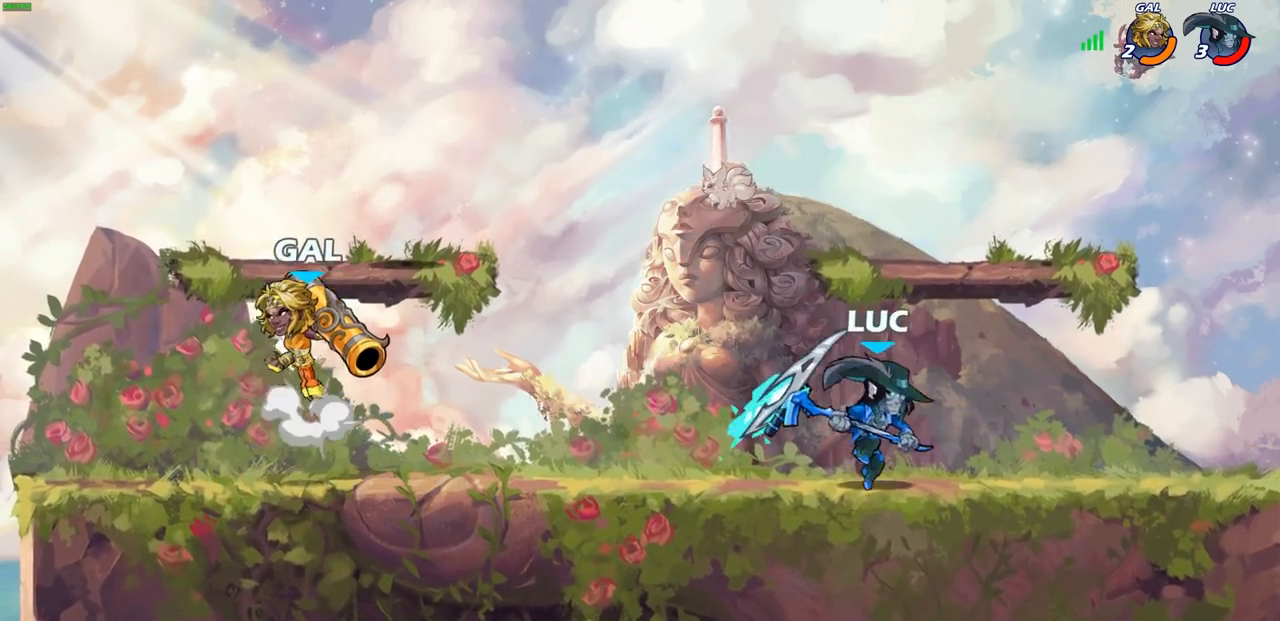
{"buttons": [], "left_stick": "left", "right_stick": "center", "events": [[33, "left_stick", "right"], [300, "left_stick", "left"]]}
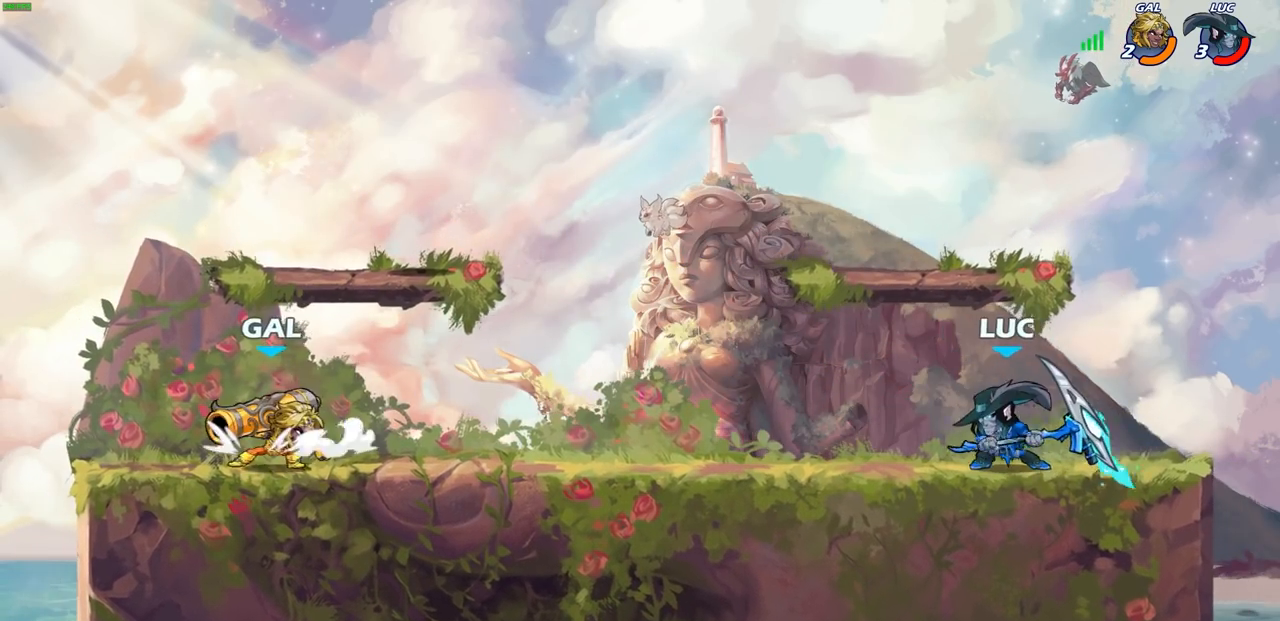
{"buttons": [], "left_stick": "right", "right_stick": "center", "events": [[133, "left_stick", "up"], [217, "left_stick", "right"]]}
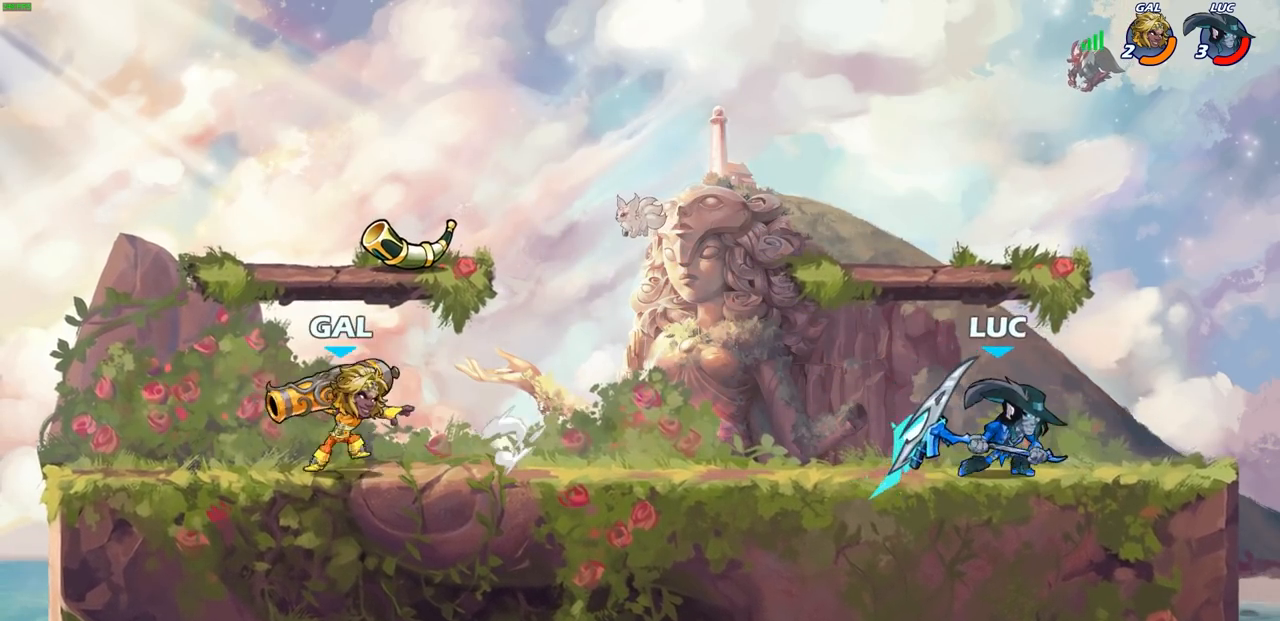
{"buttons": [], "left_stick": "down-left", "right_stick": "center", "events": [[133, "left_stick", "left"], [250, "left_stick", "down-left"], [283, "R2", "down"], [317, "SQUARE", "down"], [417, "R2", "up"], [417, "SQUARE", "up"]]}
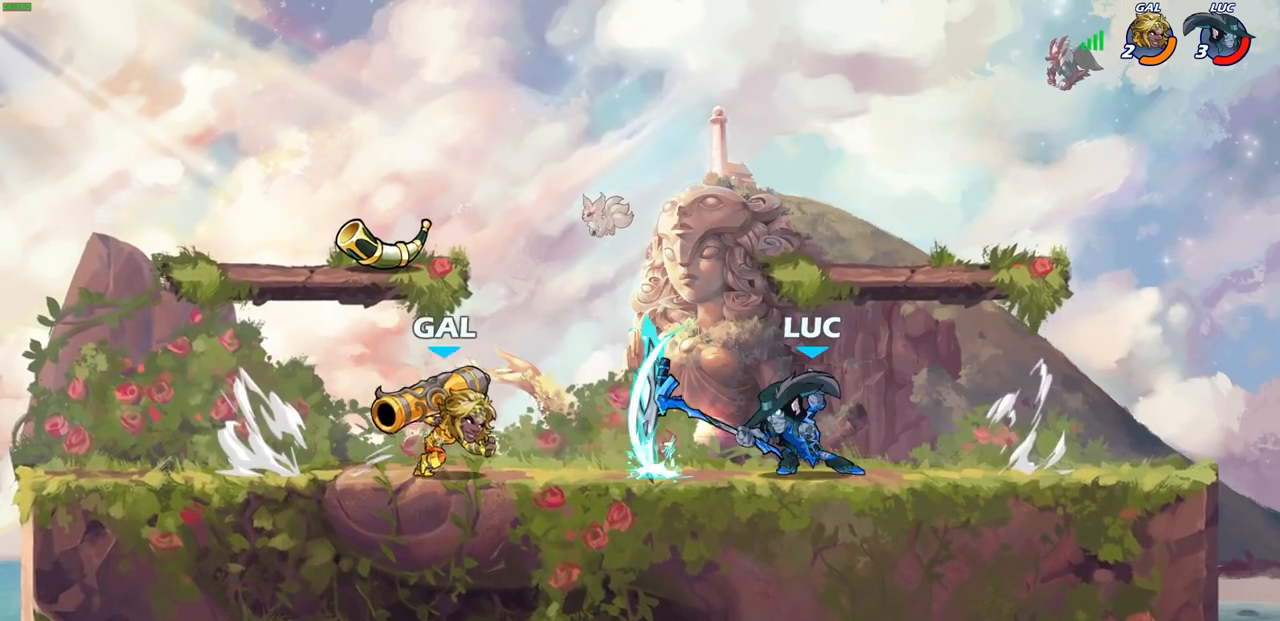
{"buttons": [], "left_stick": "left", "right_stick": "center", "events": [[217, "left_stick", "left"], [350, "SQUARE", "down"], [450, "SQUARE", "up"]]}
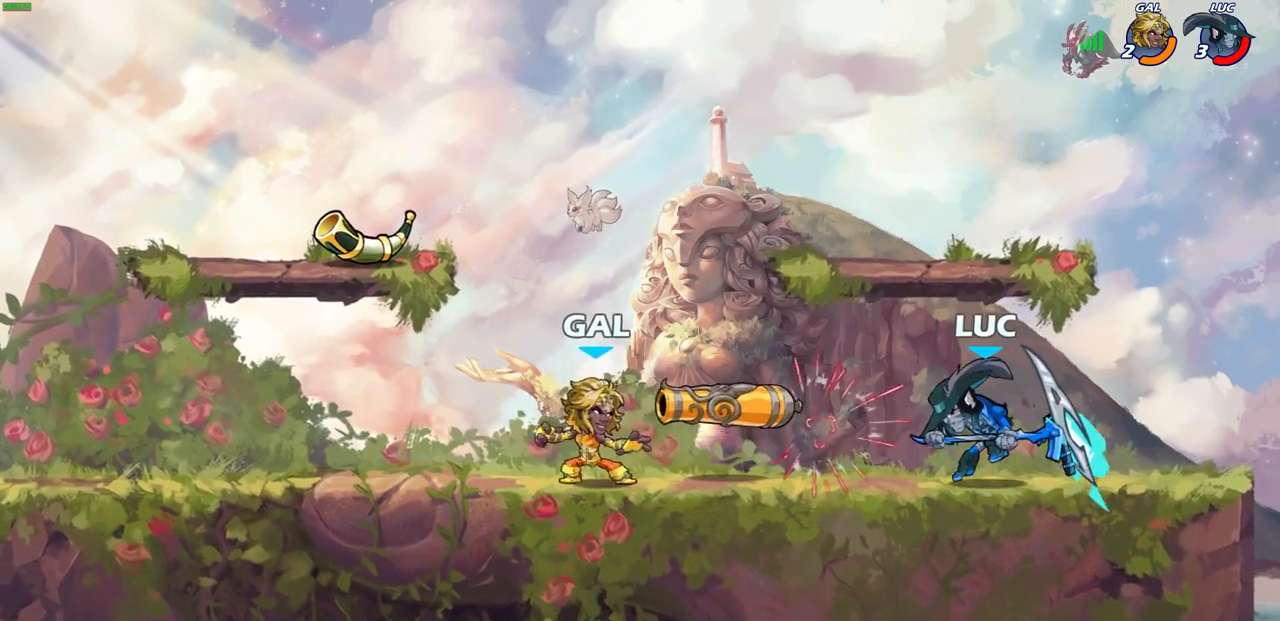
{"buttons": [], "left_stick": "center", "right_stick": "center", "events": [[133, "left_stick", "up"], [150, "CROSS", "down"], [333, "CROSS", "up"], [433, "left_stick", "center"]]}
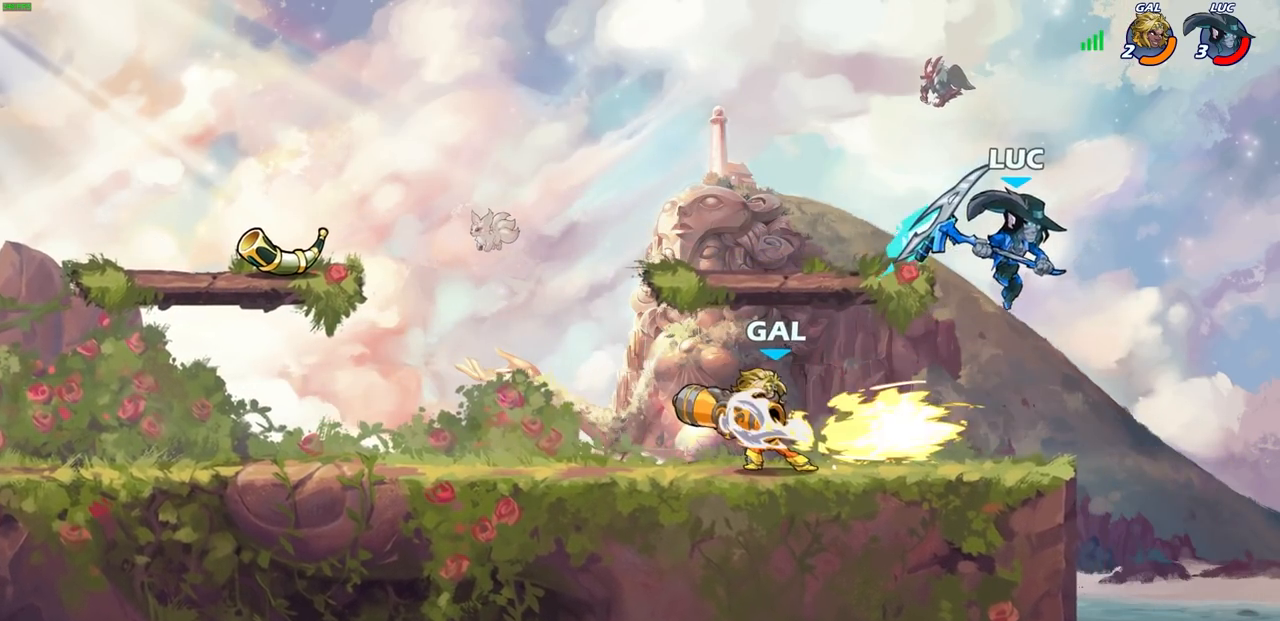
{"buttons": [], "left_stick": "down-left", "right_stick": "center", "events": [[117, "left_stick", "left"], [200, "left_stick", "down-left"]]}
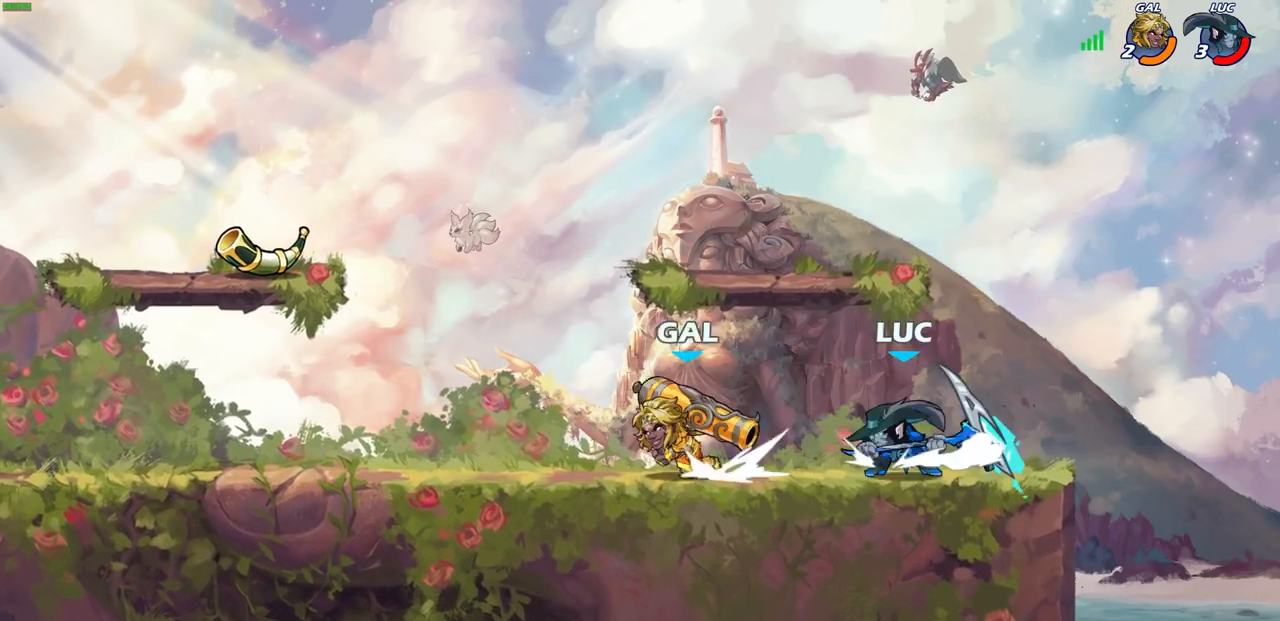
{"buttons": [], "left_stick": "down-left", "right_stick": "center", "events": [[50, "R2", "down"], [83, "SQUARE", "down"], [167, "SQUARE", "up"], [183, "R2", "up"]]}